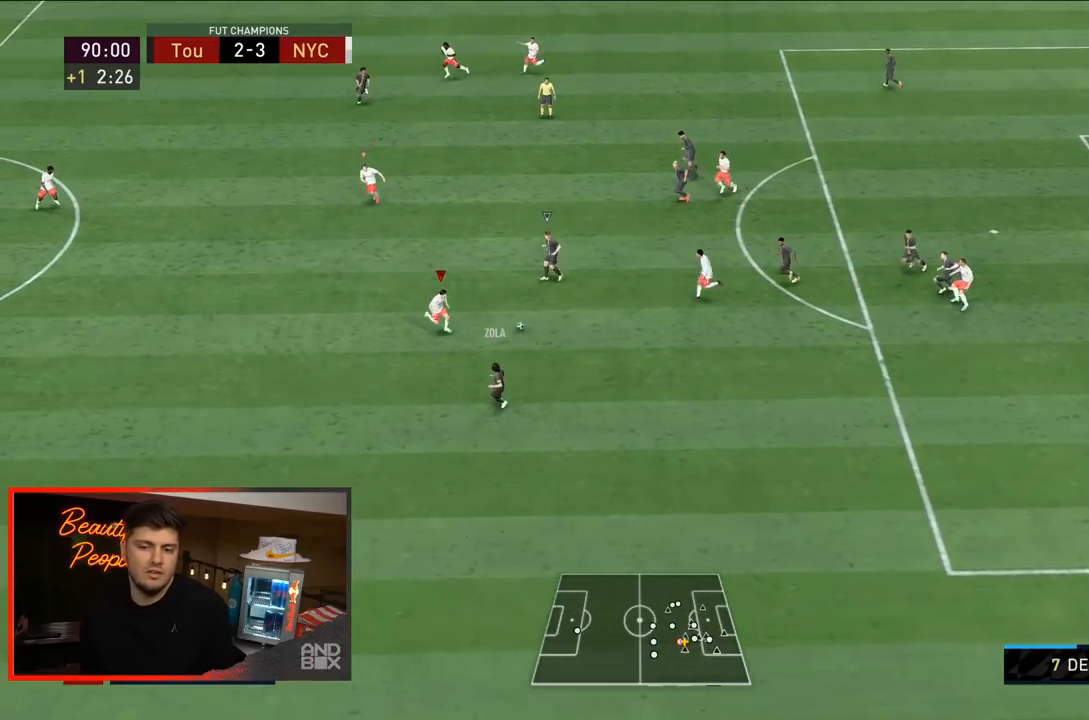
Gameplay with a controller (PlayStation layout); each line is a JSON object with the inputs held at the frame after it. "events" lists button and stick changes between this image and that frame as [ms after this image, input, new state], when the widget could be followed in between. Not read: L3 R3.
{"buttons": ["L2"], "left_stick": "up", "right_stick": "center", "events": [[67, "left_stick", "right"], [167, "R2", "up"], [383, "left_stick", "up"]]}
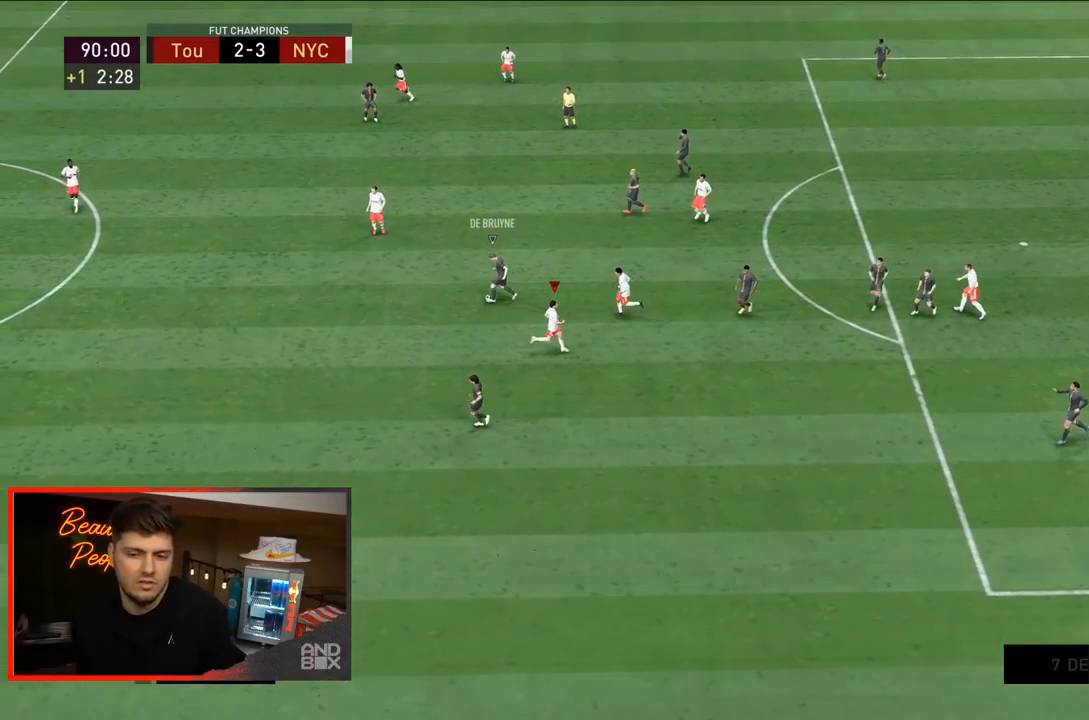
{"buttons": ["L2", "R2"], "left_stick": "up", "right_stick": "center", "events": [[217, "R2", "down"]]}
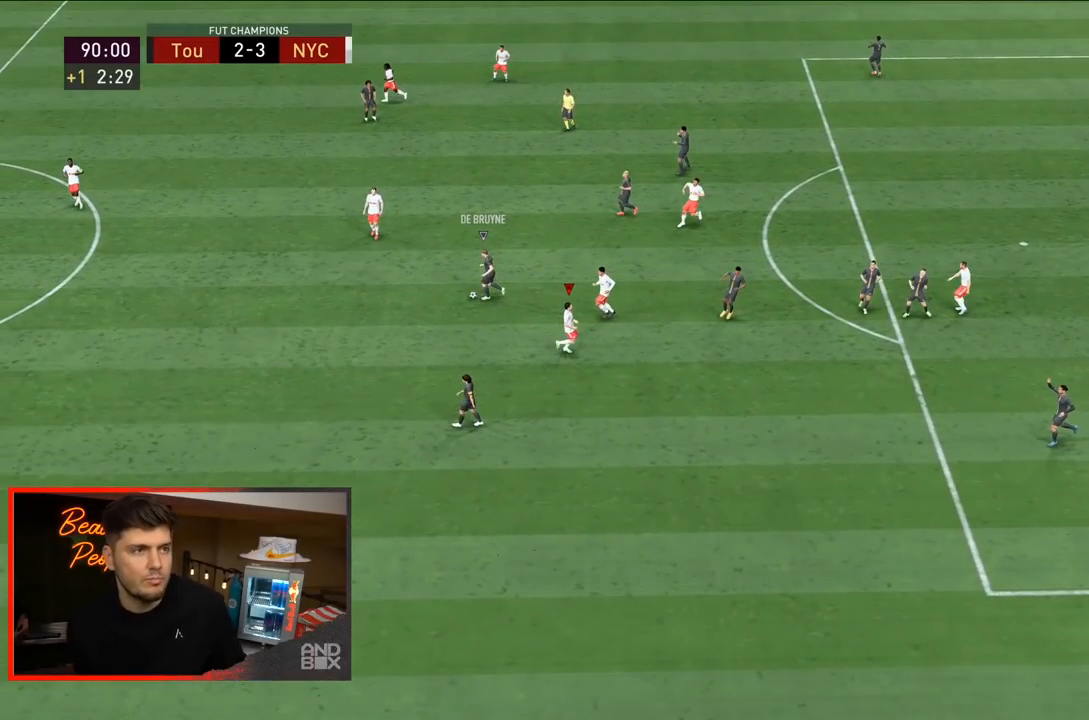
{"buttons": [], "left_stick": "center", "right_stick": "center", "events": [[100, "L2", "up"], [100, "R2", "up"], [100, "left_stick", "center"]]}
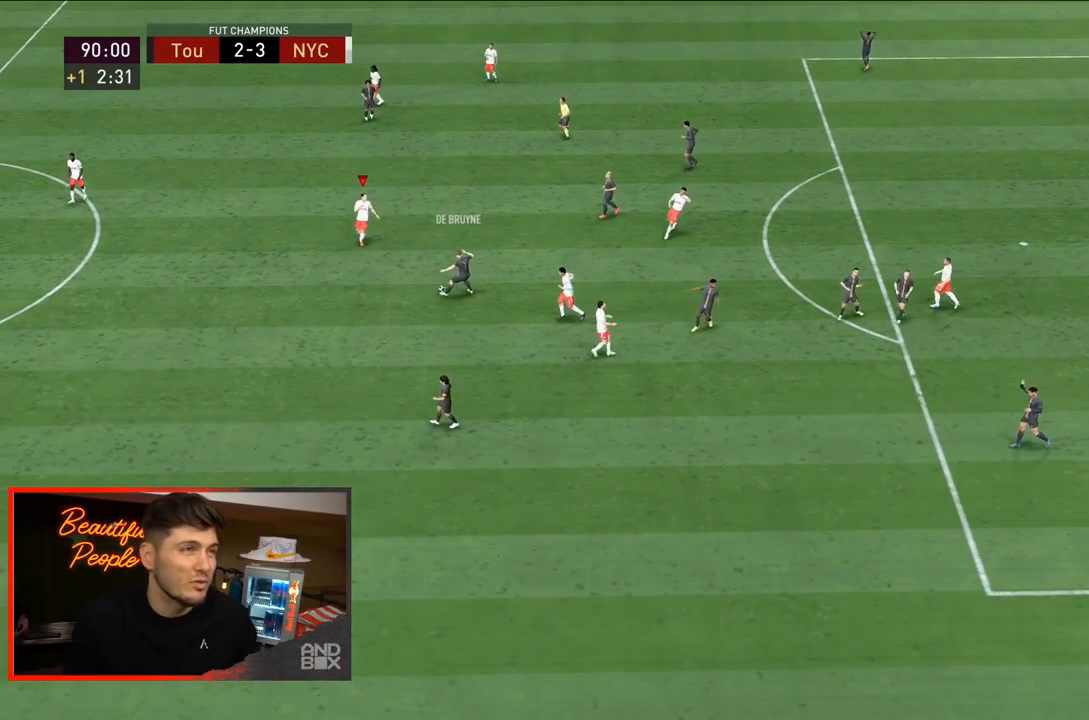
{"buttons": [], "left_stick": "center", "right_stick": "center", "events": []}
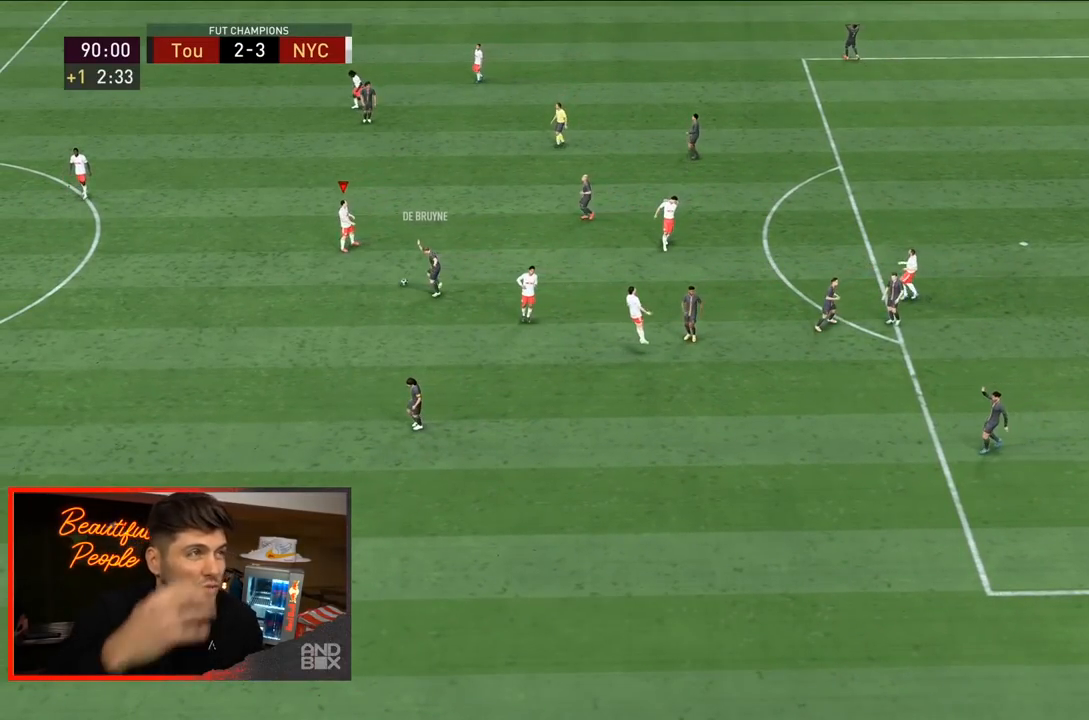
{"buttons": [], "left_stick": "center", "right_stick": "center", "events": []}
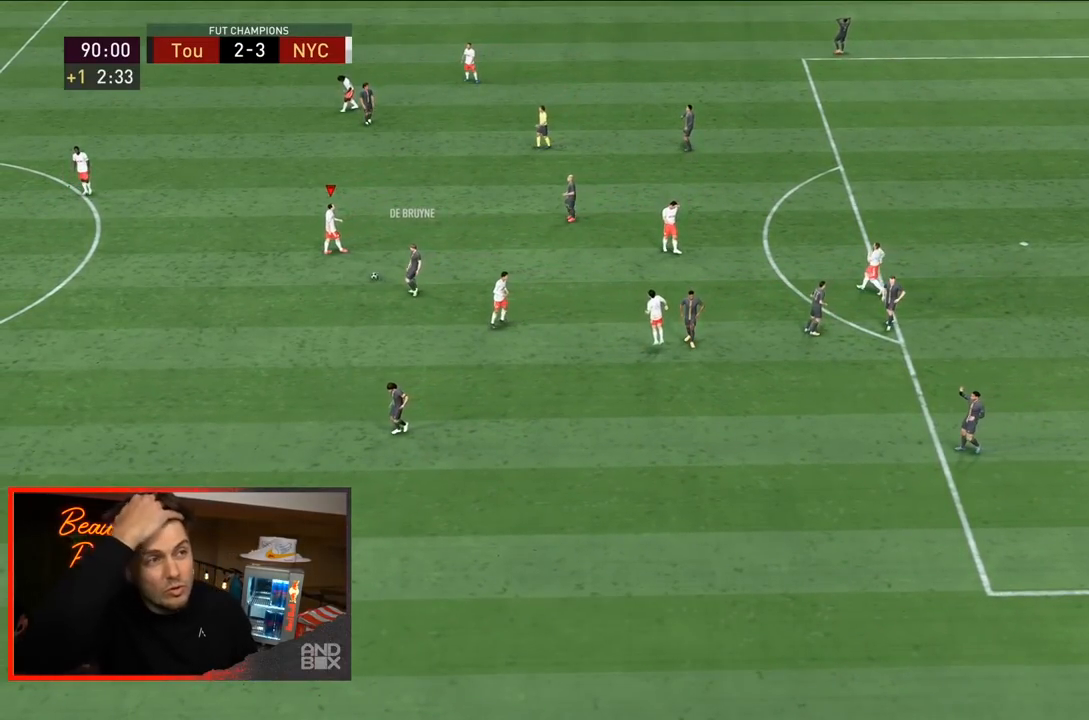
{"buttons": [], "left_stick": "center", "right_stick": "center", "events": []}
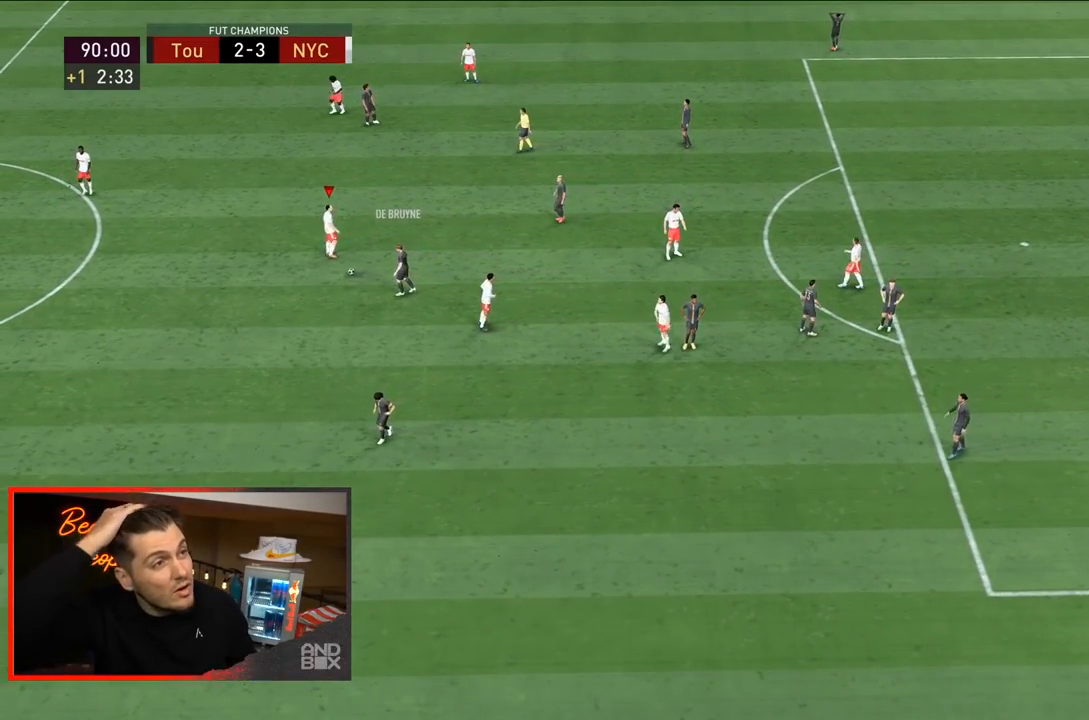
{"buttons": [], "left_stick": "center", "right_stick": "center", "events": []}
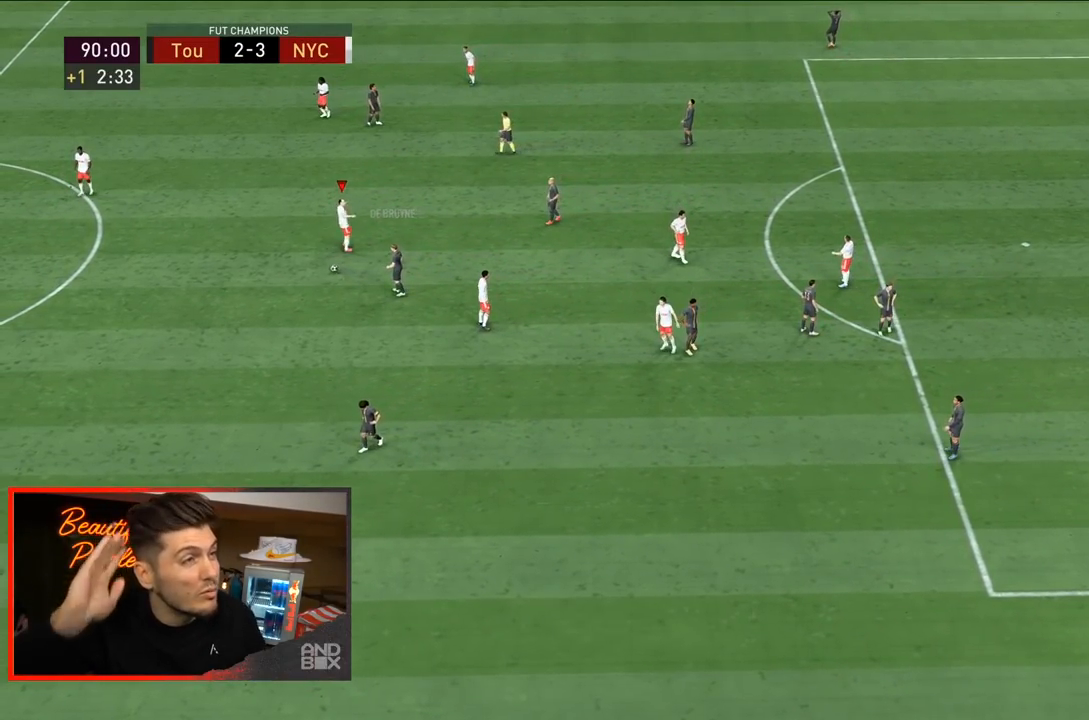
{"buttons": [], "left_stick": "center", "right_stick": "center", "events": []}